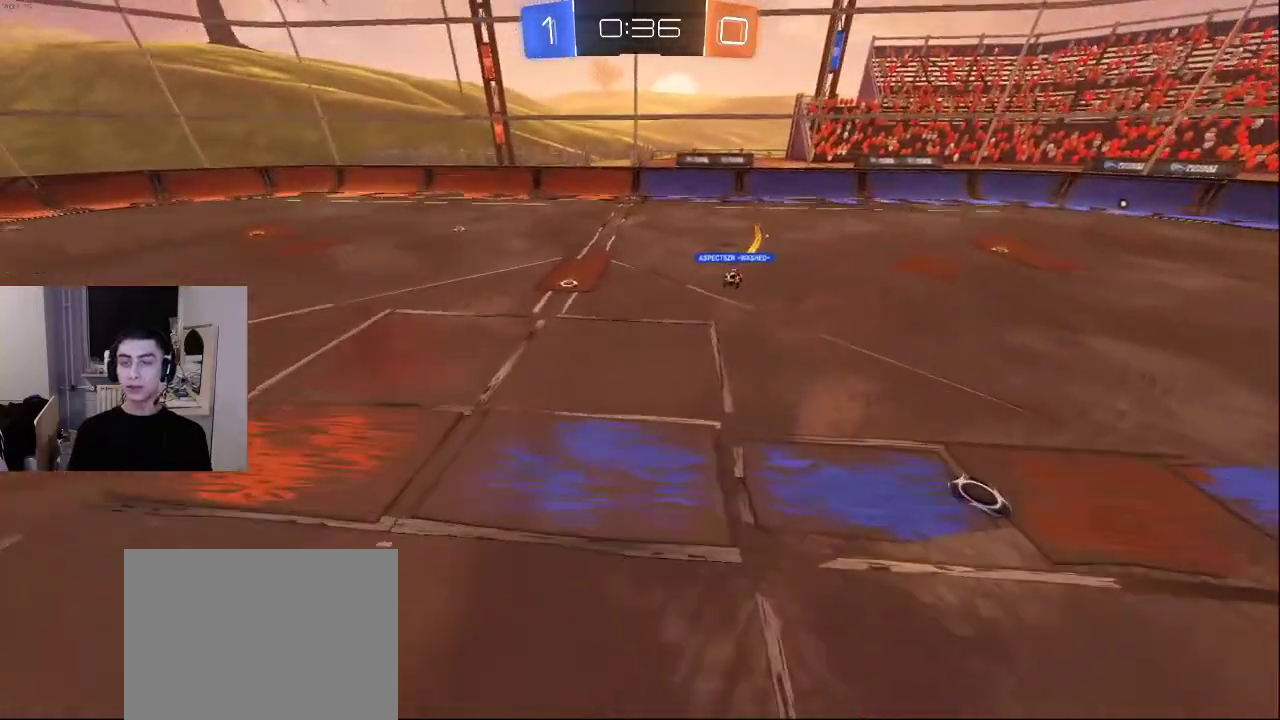
Gameplay with a controller (PlayStation layout); each line is a JSON object with the inputs held at the frame after it. "events" lists button and stick changes between this image and that frame as [ms after this image, input, new state], when the widget could be followed in between.
{"buttons": ["L2"], "left_stick": "right", "right_stick": "left", "events": [[67, "right_stick", "left"], [117, "L2", "up"], [233, "left_stick", "right"], [250, "L2", "down"]]}
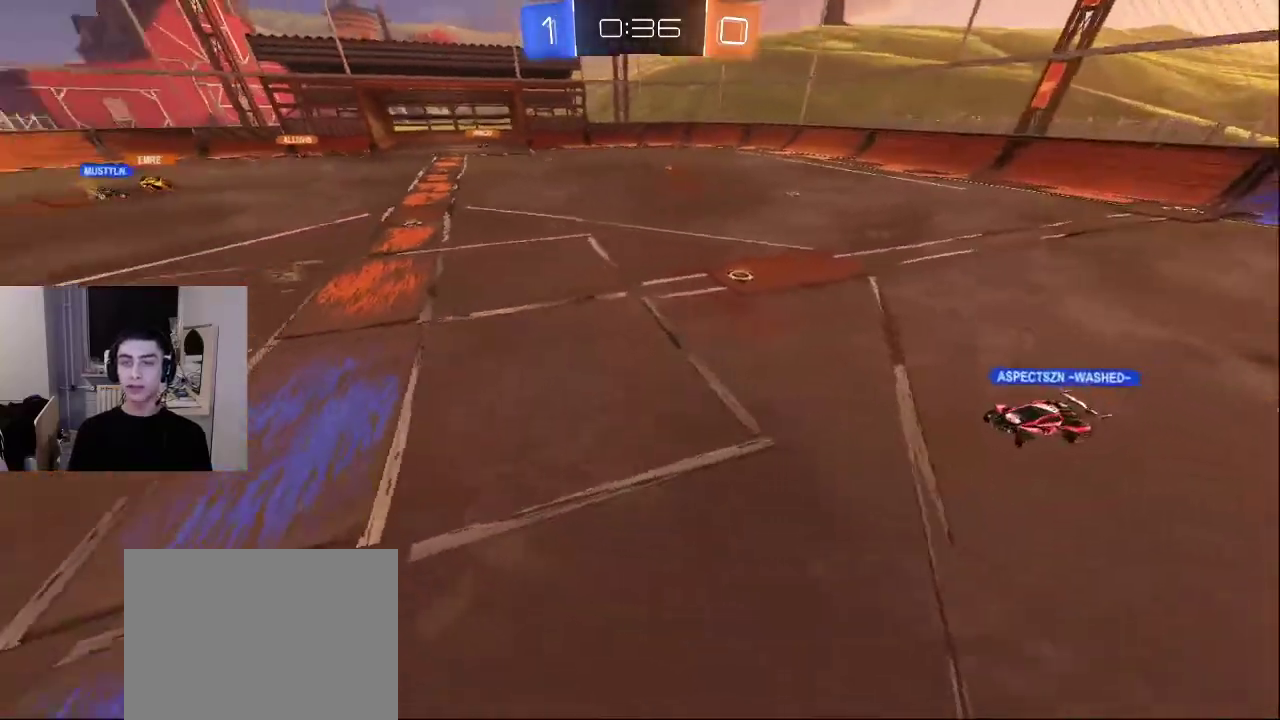
{"buttons": ["L2"], "left_stick": "down-right", "right_stick": "left", "events": [[83, "L2", "up"], [300, "L2", "down"], [500, "left_stick", "down-right"]]}
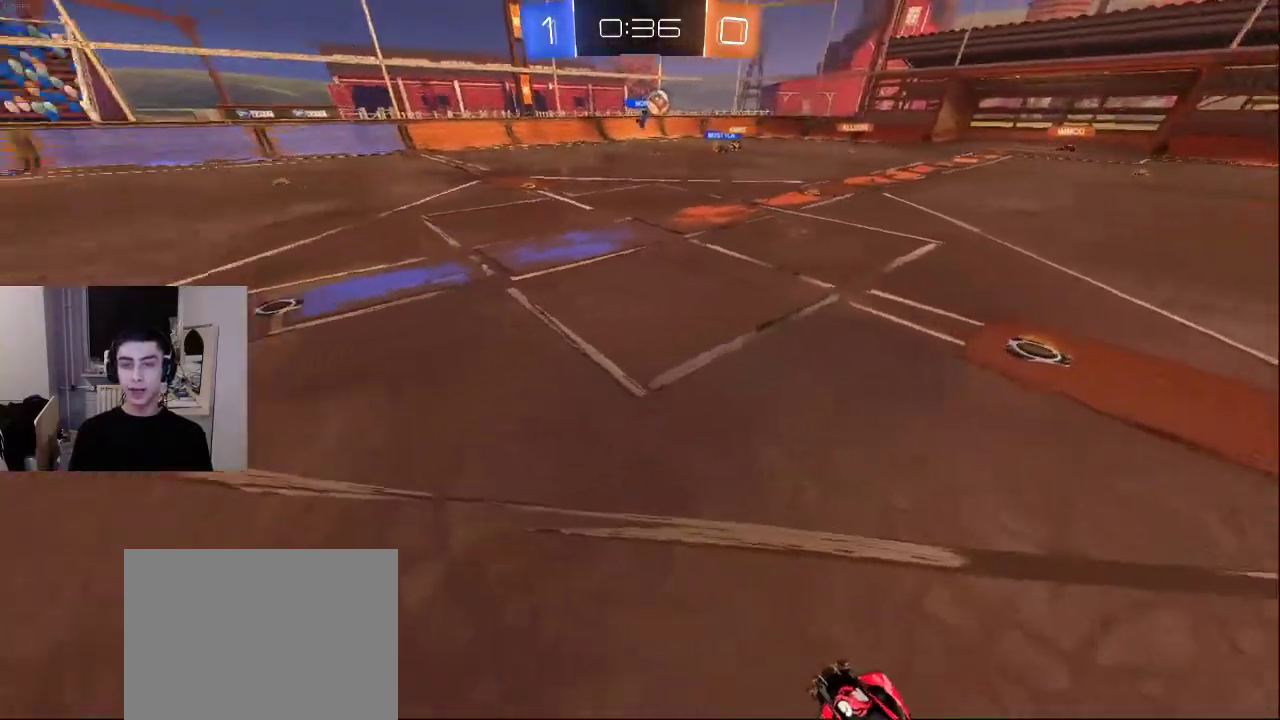
{"buttons": ["CROSS"], "left_stick": "center", "right_stick": "center", "events": [[200, "L2", "up"], [267, "left_stick", "up-right"], [367, "right_stick", "center"], [400, "left_stick", "center"], [467, "CROSS", "down"]]}
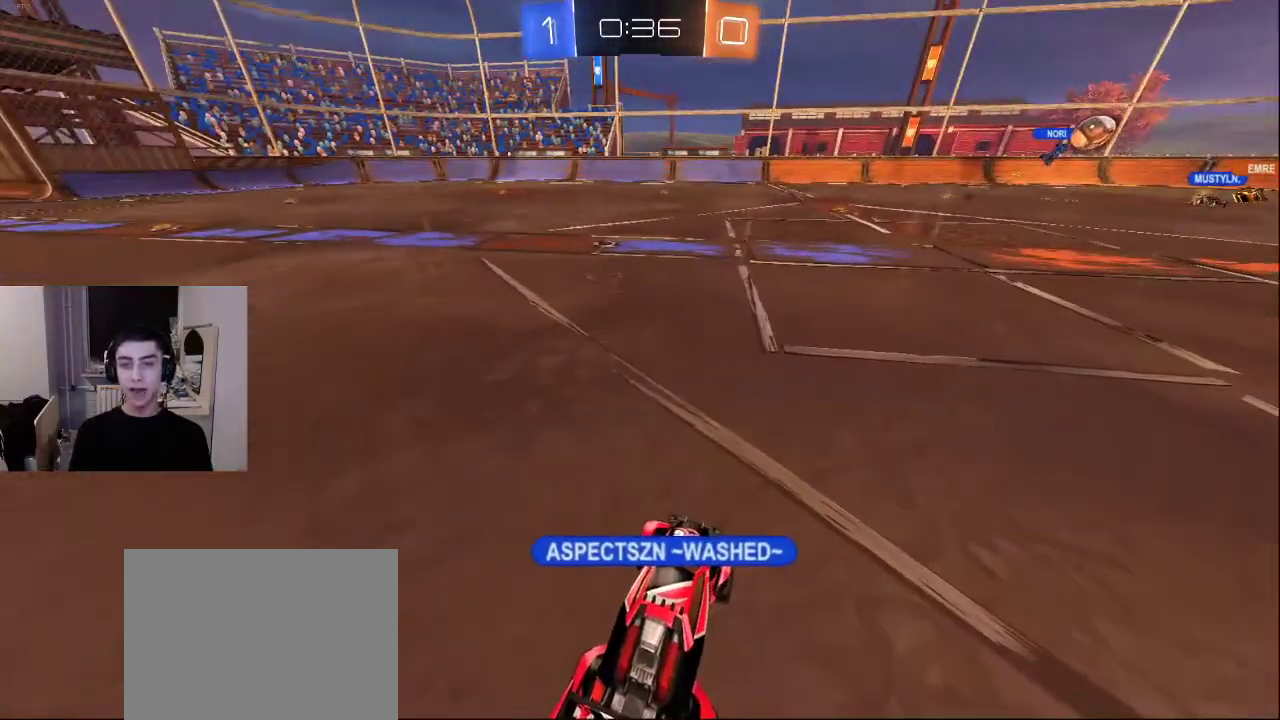
{"buttons": [], "left_stick": "up-right", "right_stick": "up-left", "events": [[33, "left_stick", "up-right"], [50, "CROSS", "up"], [133, "L2", "down"], [333, "right_stick", "left"], [433, "right_stick", "up-left"], [467, "L2", "up"]]}
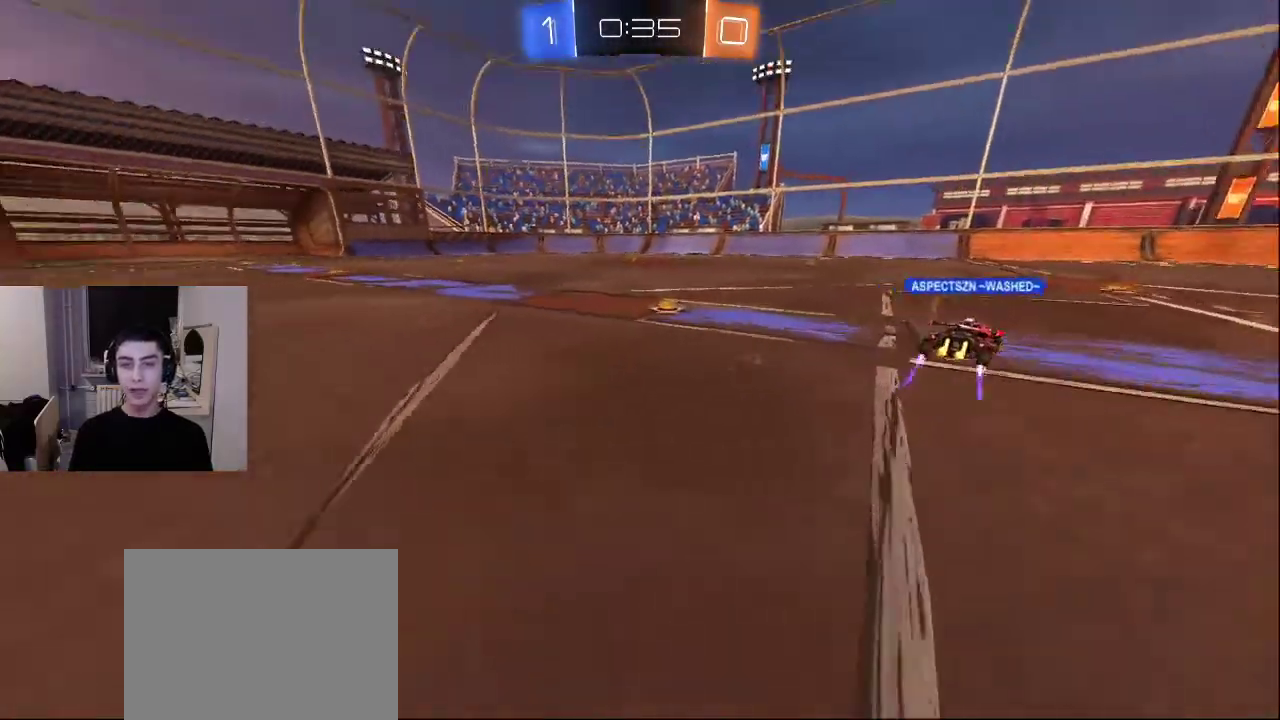
{"buttons": [], "left_stick": "center", "right_stick": "center", "events": [[33, "right_stick", "center"], [83, "CROSS", "down"], [200, "CROSS", "up"], [483, "left_stick", "center"]]}
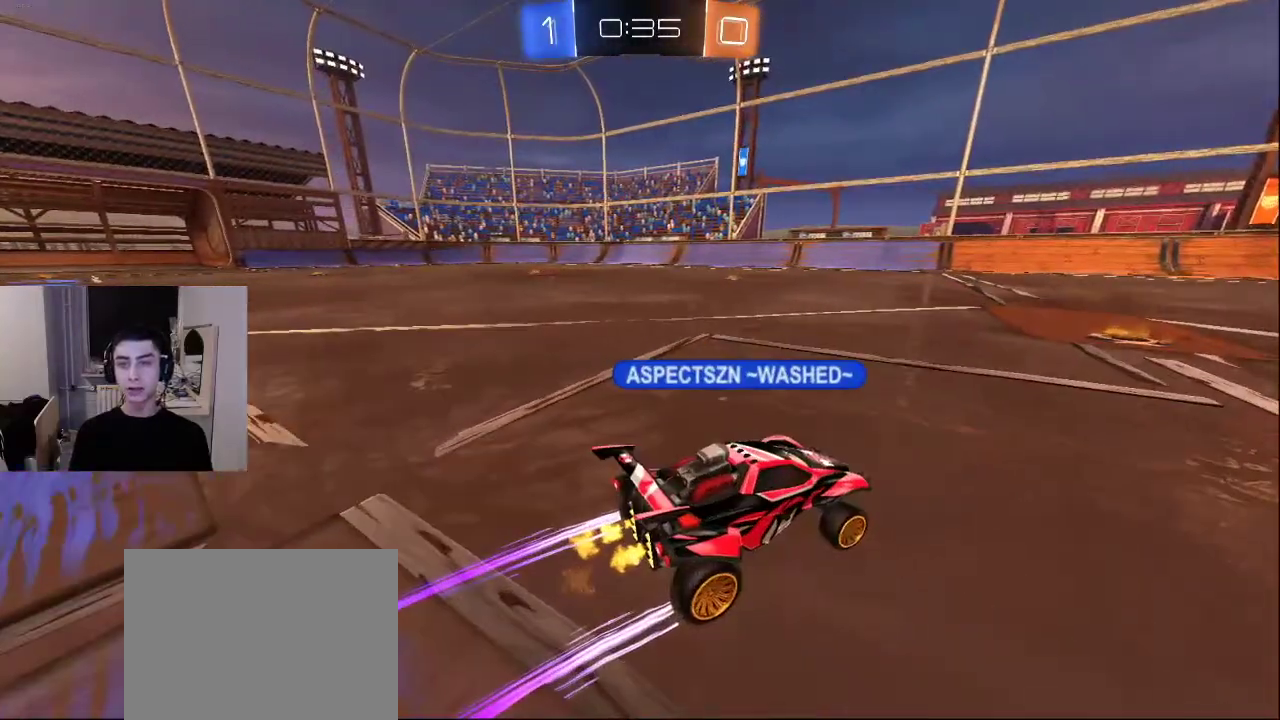
{"buttons": [], "left_stick": "up", "right_stick": "center", "events": [[267, "right_stick", "left"], [283, "left_stick", "up-left"], [317, "right_stick", "up-left"], [417, "right_stick", "center"], [433, "left_stick", "up"]]}
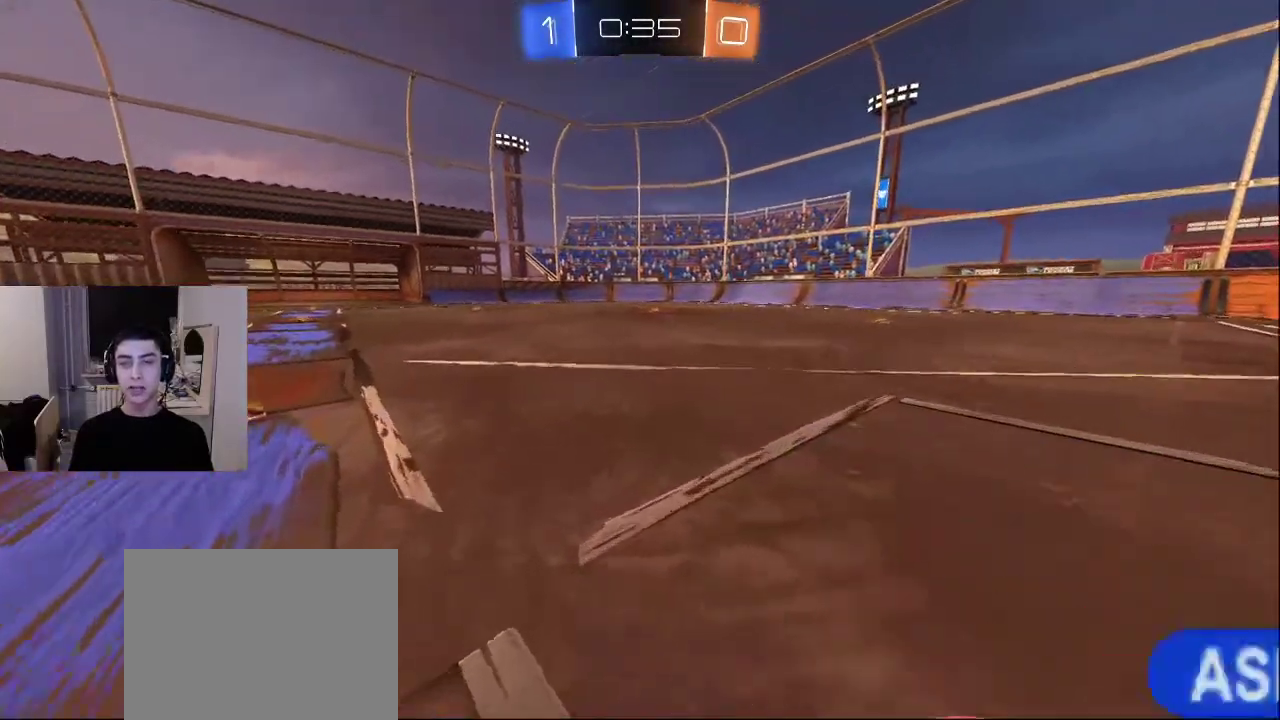
{"buttons": [], "left_stick": "down-left", "right_stick": "up-right", "events": [[100, "right_stick", "up-right"], [233, "right_stick", "down-right"], [283, "left_stick", "up-left"], [500, "left_stick", "down-left"], [500, "right_stick", "up-right"]]}
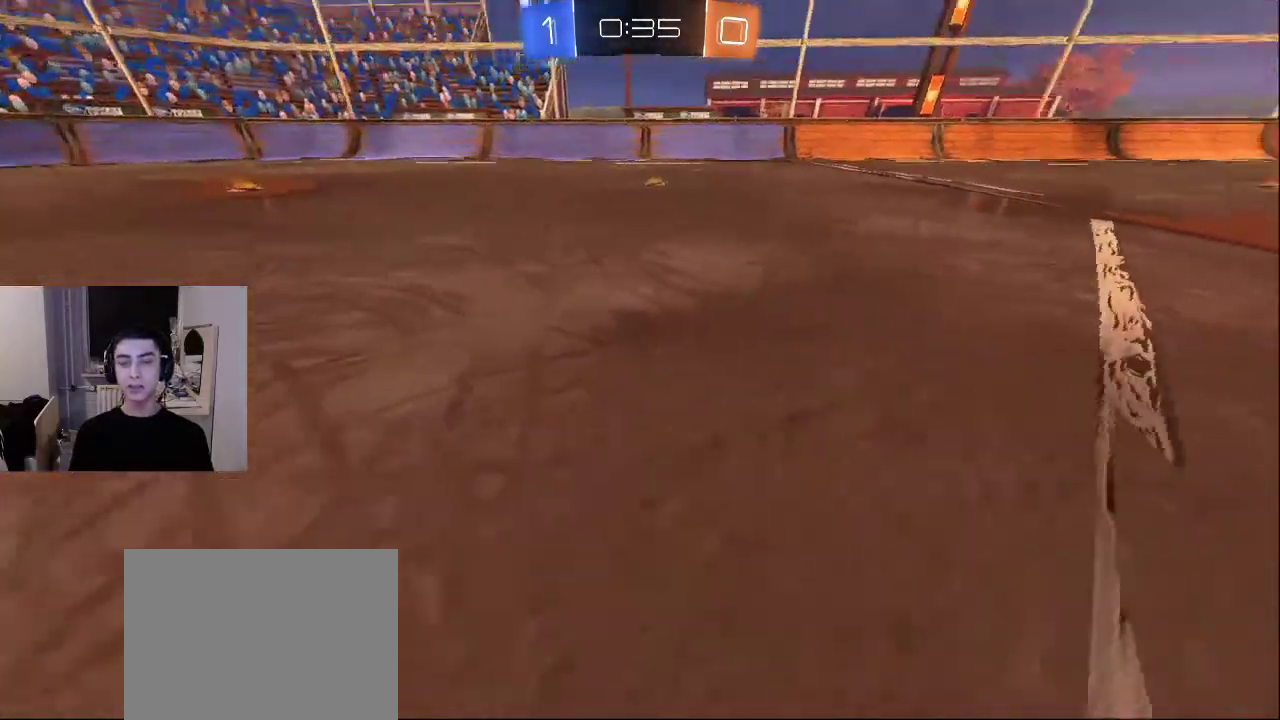
{"buttons": ["R2"], "left_stick": "down-left", "right_stick": "down", "events": [[100, "right_stick", "up-left"], [133, "left_stick", "center"], [183, "R2", "down"], [183, "left_stick", "up"], [183, "right_stick", "down-left"], [233, "right_stick", "down-right"], [283, "left_stick", "left"], [300, "right_stick", "up-right"], [400, "right_stick", "center"], [450, "left_stick", "down-left"], [450, "right_stick", "down"]]}
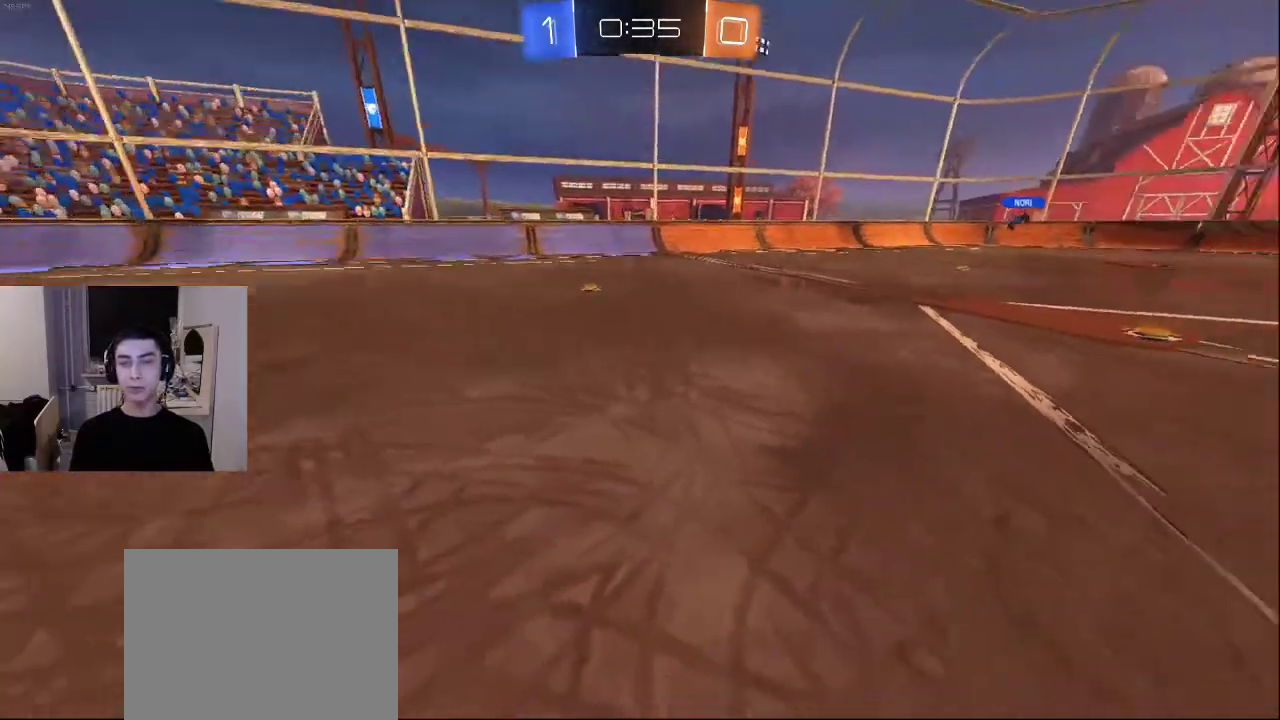
{"buttons": [], "left_stick": "up-right", "right_stick": "center", "events": [[33, "right_stick", "right"], [83, "left_stick", "down"], [183, "R2", "up"], [183, "left_stick", "down-right"], [367, "left_stick", "right"], [483, "left_stick", "up-right"], [483, "right_stick", "center"]]}
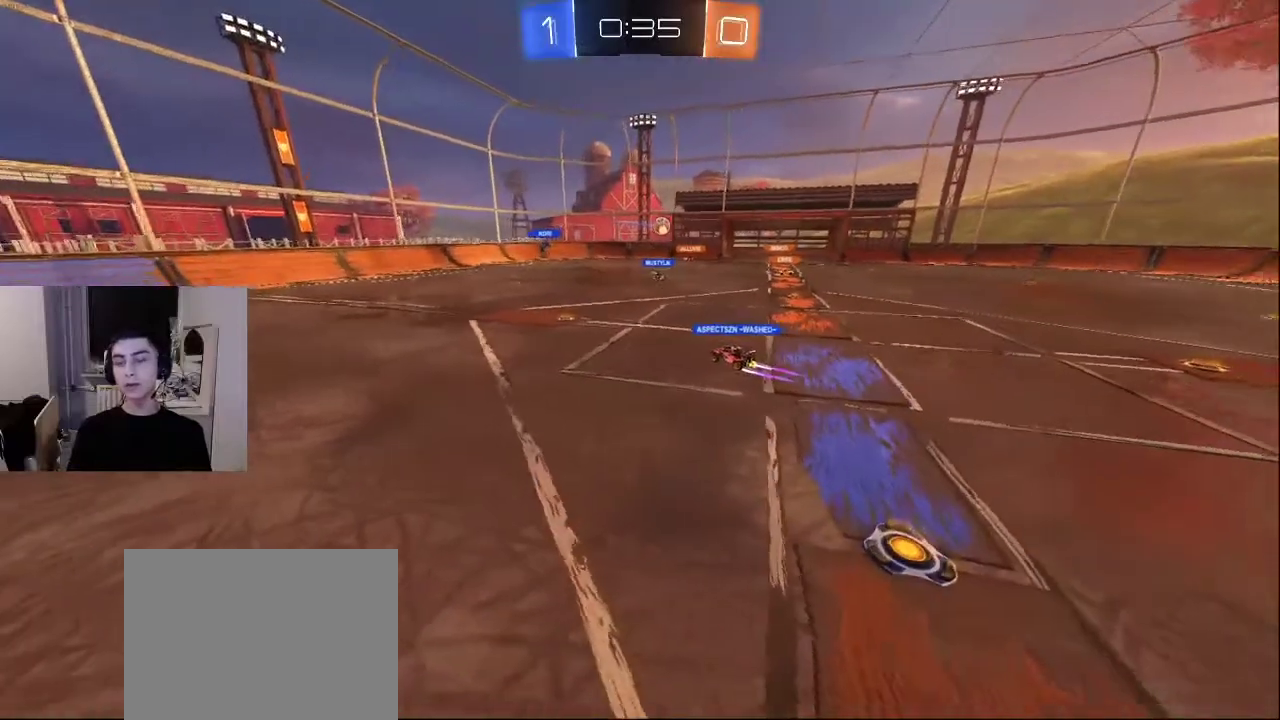
{"buttons": [], "left_stick": "up-right", "right_stick": "center", "events": [[33, "L2", "down"], [117, "right_stick", "right"], [217, "L2", "up"], [217, "right_stick", "center"], [283, "left_stick", "center"], [367, "left_stick", "up-right"]]}
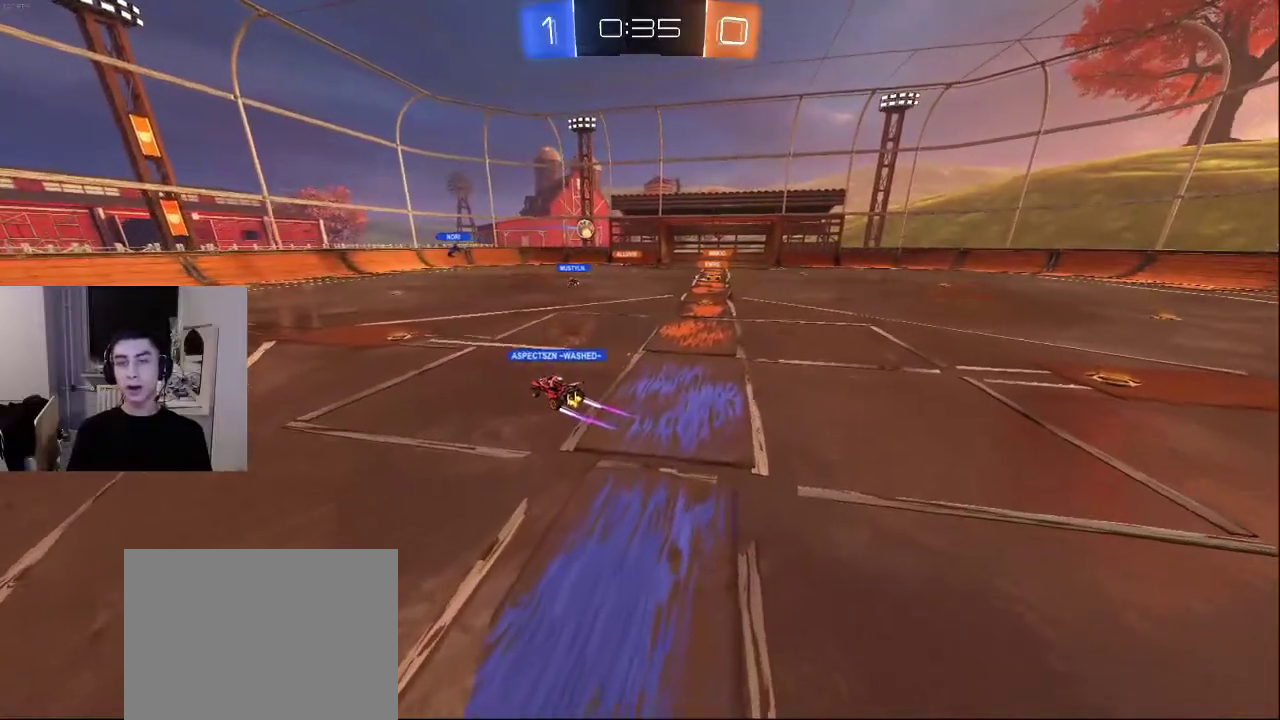
{"buttons": ["L2"], "left_stick": "up-right", "right_stick": "left", "events": [[100, "right_stick", "down-right"], [217, "L2", "down"], [267, "right_stick", "up-right"], [383, "right_stick", "left"]]}
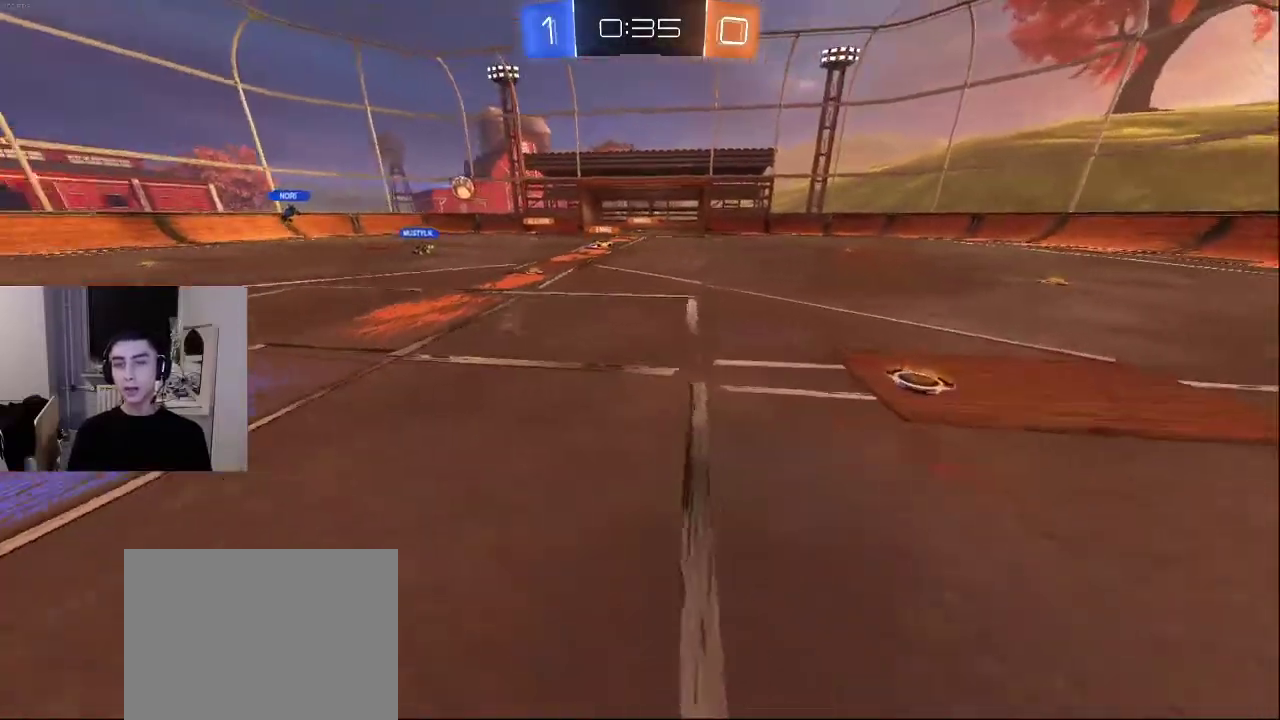
{"buttons": [], "left_stick": "up", "right_stick": "center", "events": [[17, "L2", "up"], [50, "right_stick", "up-left"], [200, "right_stick", "center"], [333, "left_stick", "up"], [367, "right_stick", "up-left"], [483, "right_stick", "center"]]}
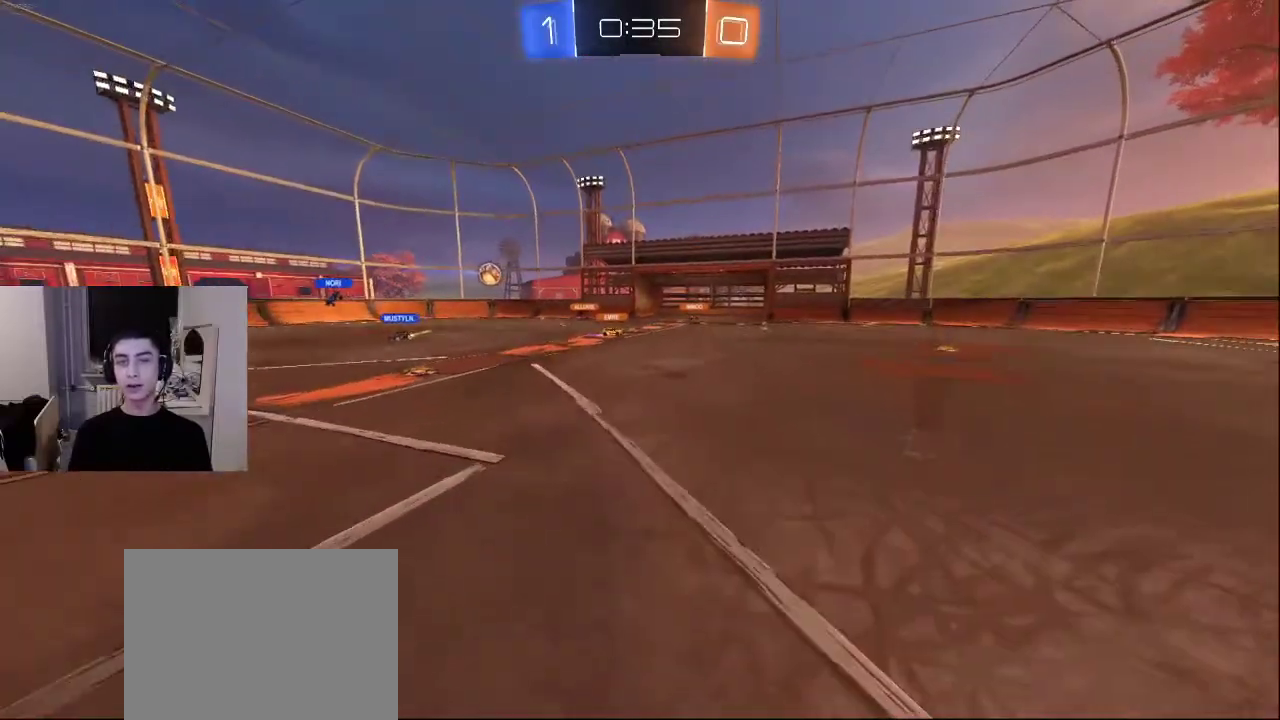
{"buttons": [], "left_stick": "center", "right_stick": "center", "events": [[83, "left_stick", "center"]]}
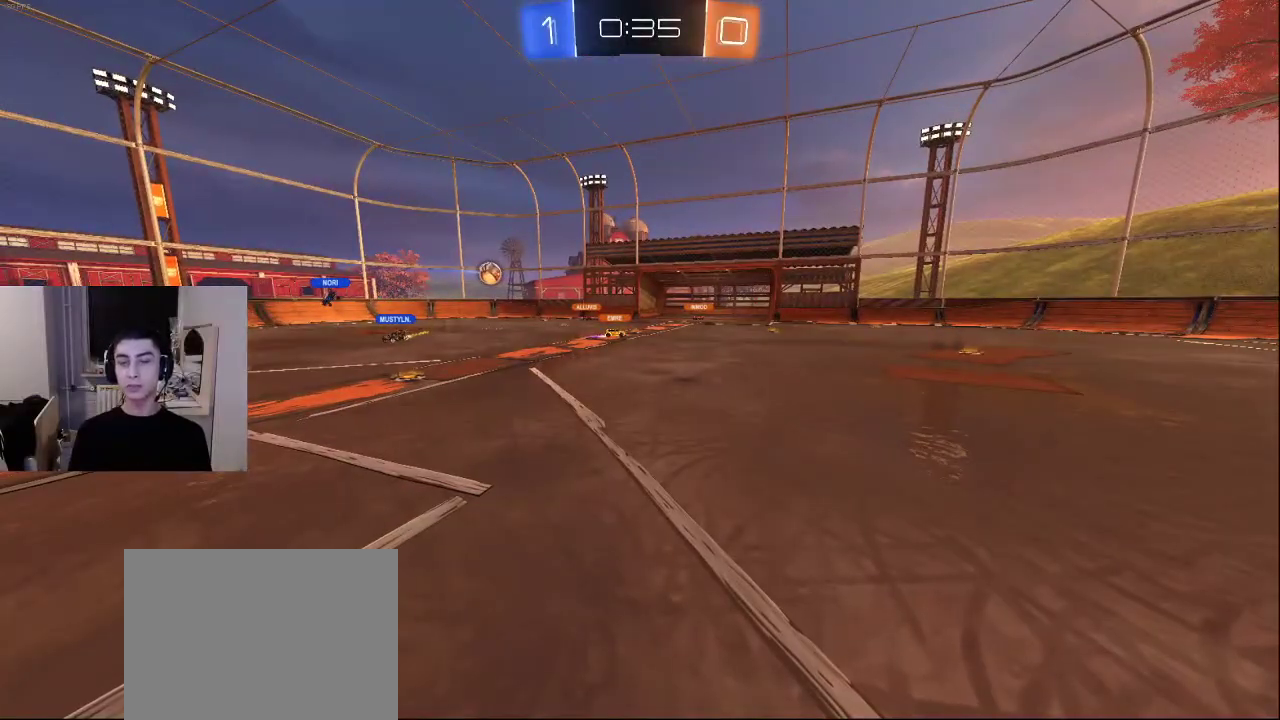
{"buttons": [], "left_stick": "center", "right_stick": "center", "events": []}
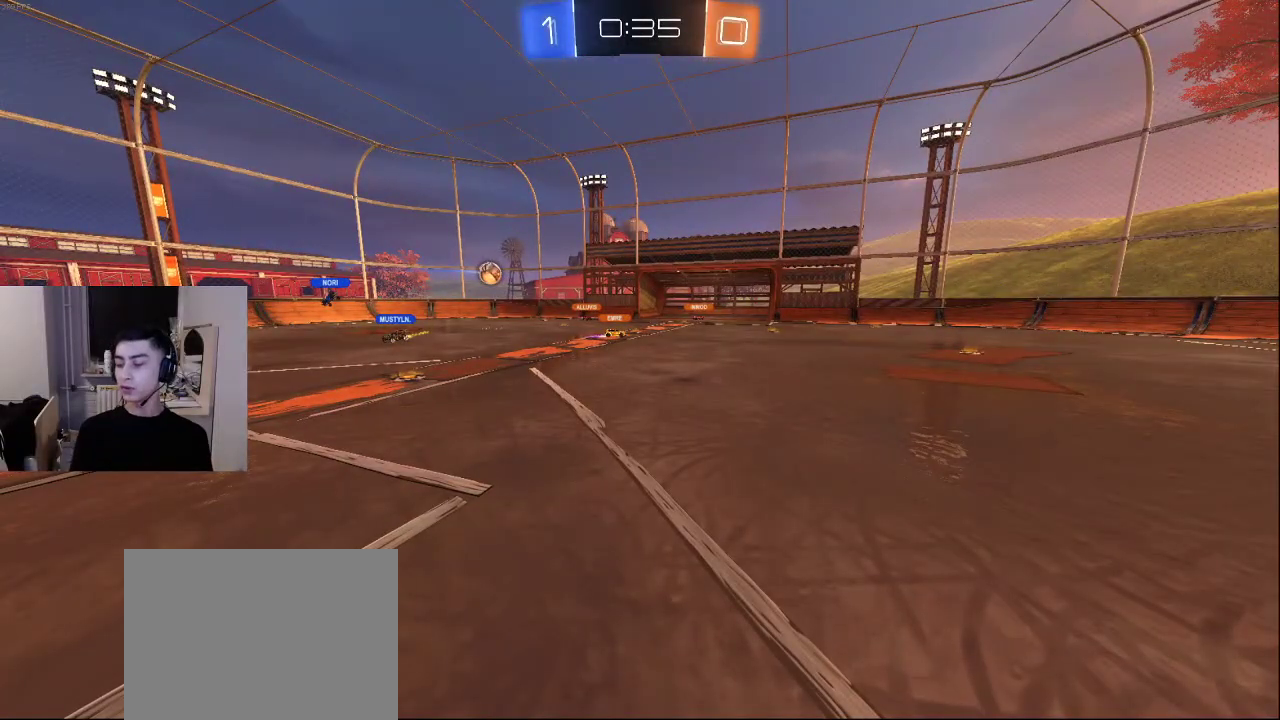
{"buttons": [], "left_stick": "up", "right_stick": "center", "events": [[383, "left_stick", "up"]]}
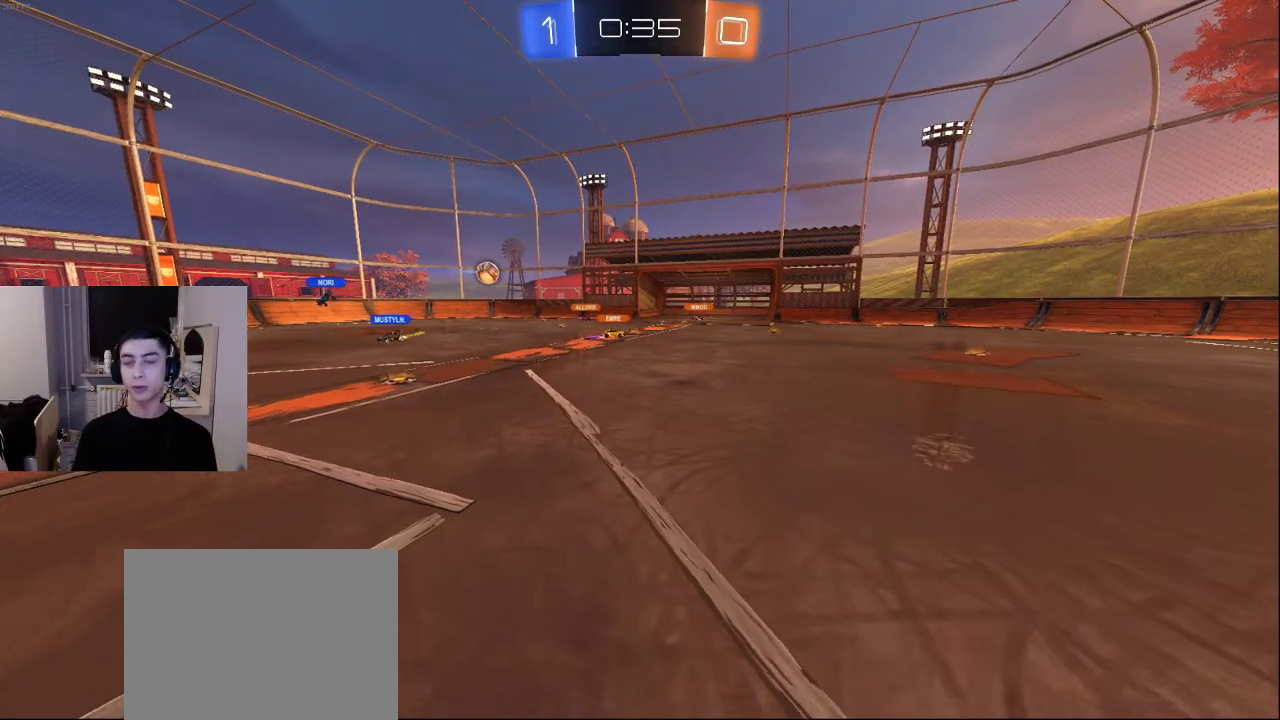
{"buttons": [], "left_stick": "center", "right_stick": "center", "events": [[433, "left_stick", "center"]]}